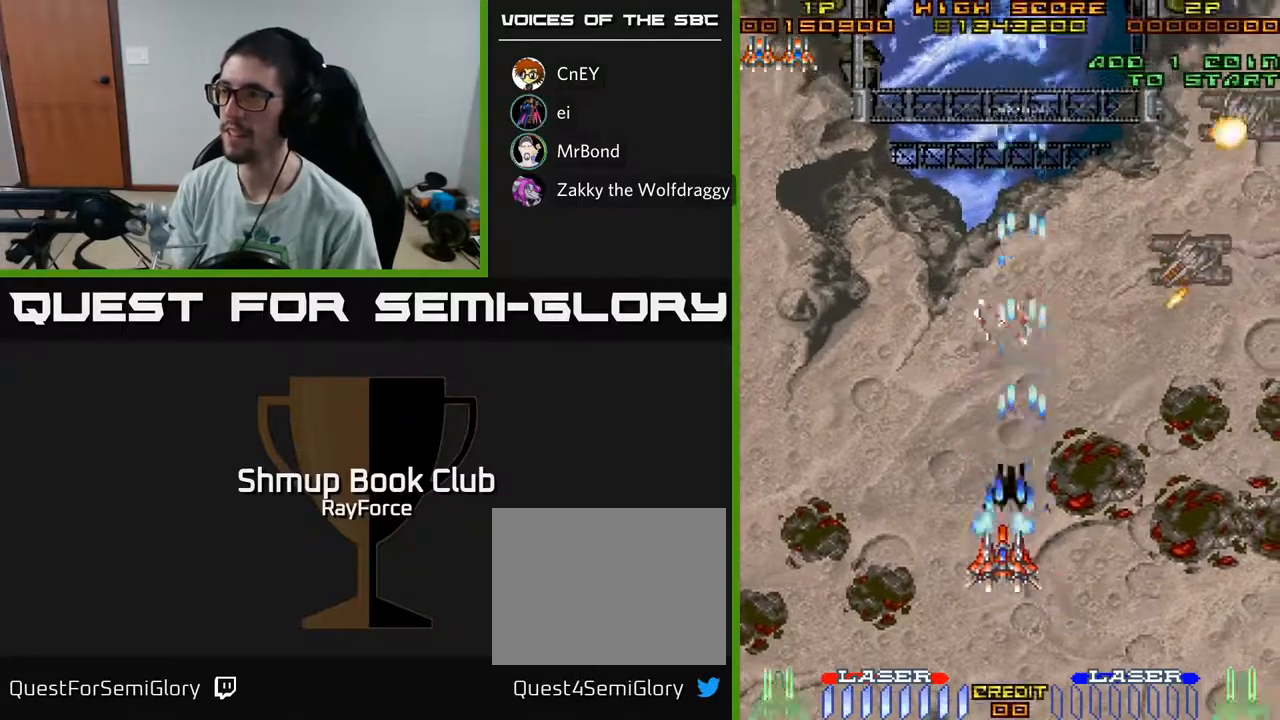
Gameplay with a controller (Xbox layout); each line is a JSON object with the inputs held at the frame after it. "events" lists button and stick changes between this image and that frame as [ms after this image, input, new state], when the widget could be followed in between. Not read: GUIDE.
{"buttons": ["A", "DPAD_DOWN"], "left_stick": "center", "right_stick": "center", "events": [[133, "DPAD_UP", "down"], [150, "DPAD_LEFT", "up"], [233, "DPAD_UP", "up"], [467, "DPAD_DOWN", "down"]]}
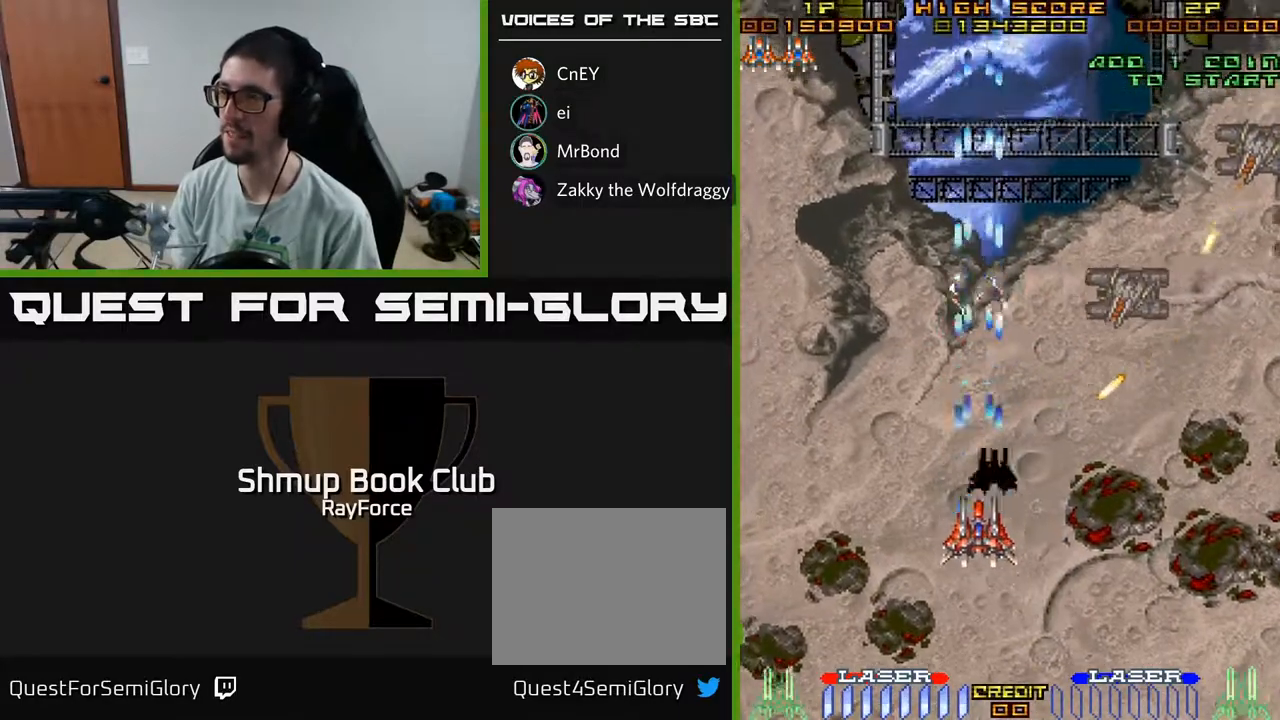
{"buttons": ["A", "DPAD_RIGHT"], "left_stick": "center", "right_stick": "center", "events": [[50, "DPAD_RIGHT", "down"], [200, "DPAD_DOWN", "up"], [217, "DPAD_RIGHT", "up"], [467, "DPAD_UP", "down"], [483, "DPAD_RIGHT", "down"], [500, "DPAD_UP", "up"]]}
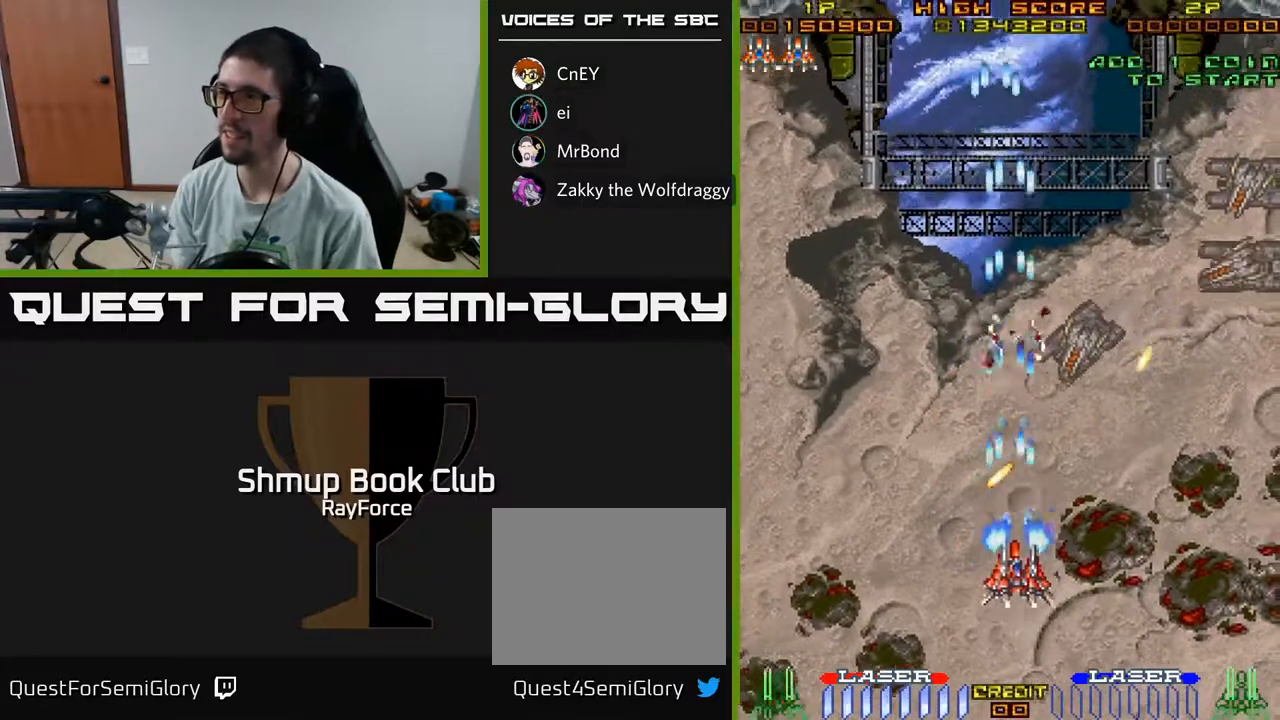
{"buttons": ["A", "DPAD_UP", "DPAD_RIGHT"], "left_stick": "center", "right_stick": "center", "events": [[433, "DPAD_UP", "down"]]}
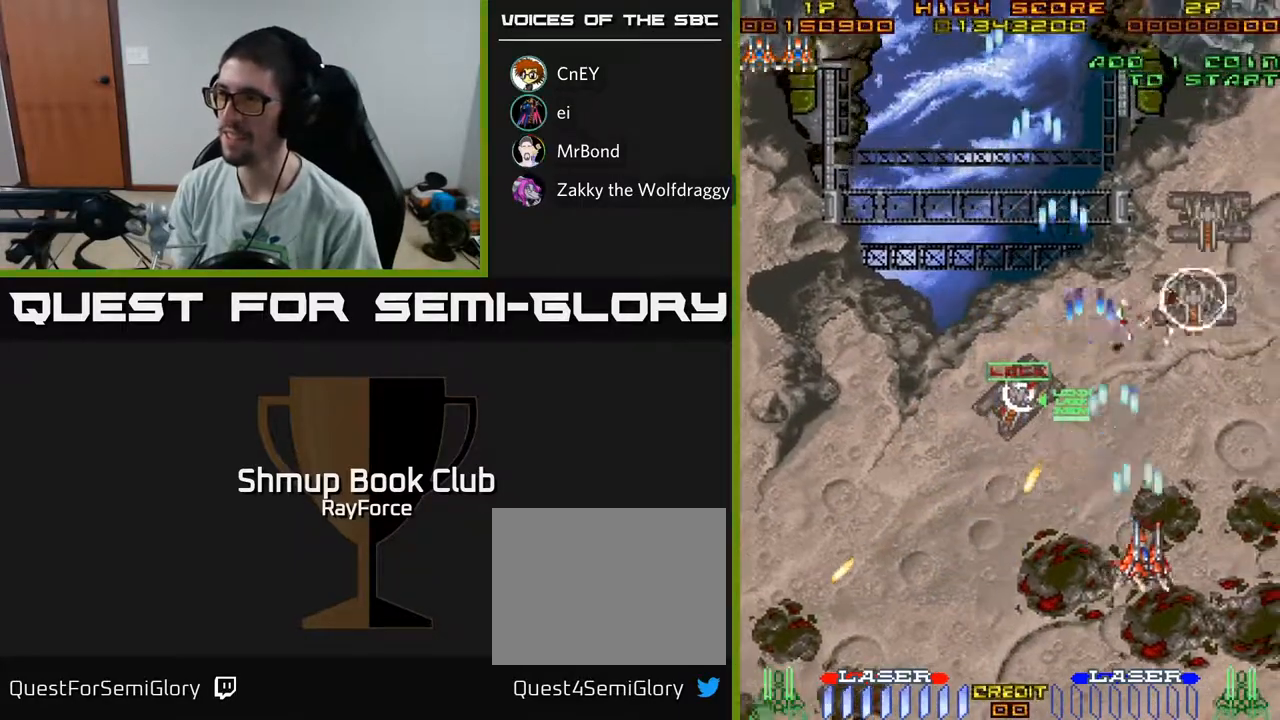
{"buttons": ["A", "DPAD_UP", "DPAD_LEFT"], "left_stick": "center", "right_stick": "center", "events": [[283, "DPAD_RIGHT", "up"], [333, "DPAD_LEFT", "down"]]}
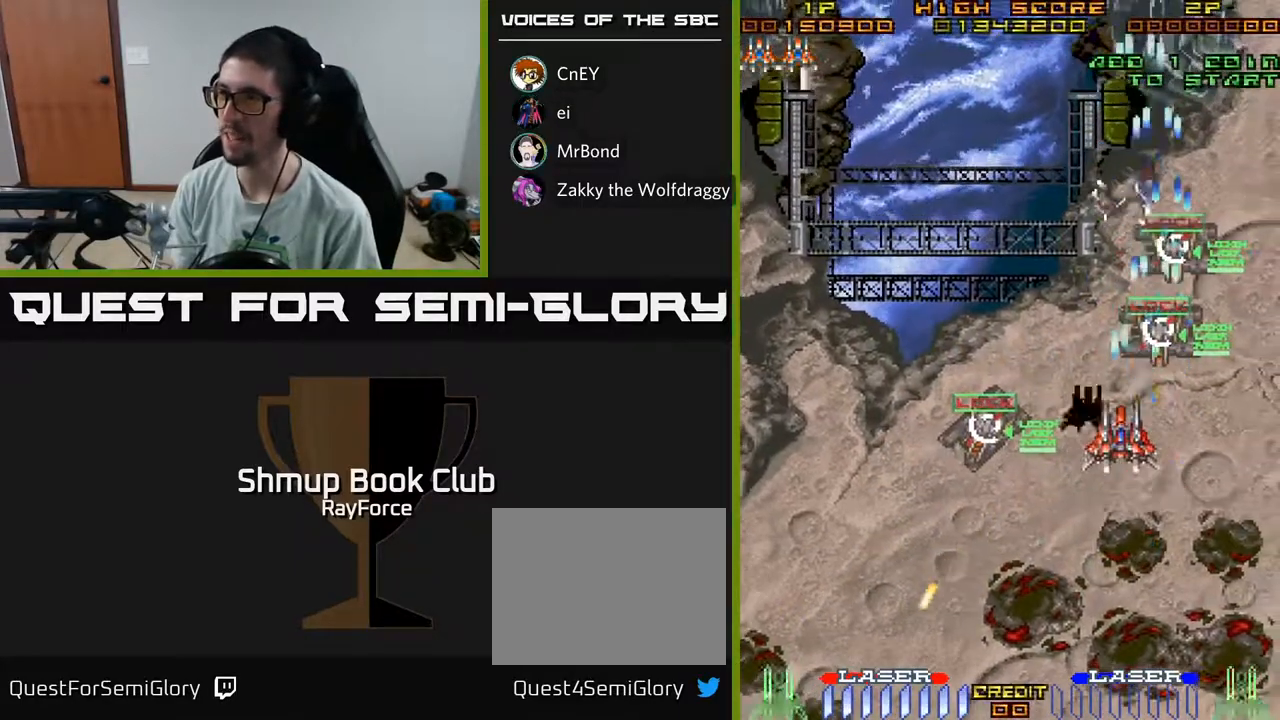
{"buttons": ["A", "DPAD_UP", "DPAD_RIGHT"], "left_stick": "center", "right_stick": "center", "events": [[167, "DPAD_LEFT", "up"], [333, "DPAD_RIGHT", "down"]]}
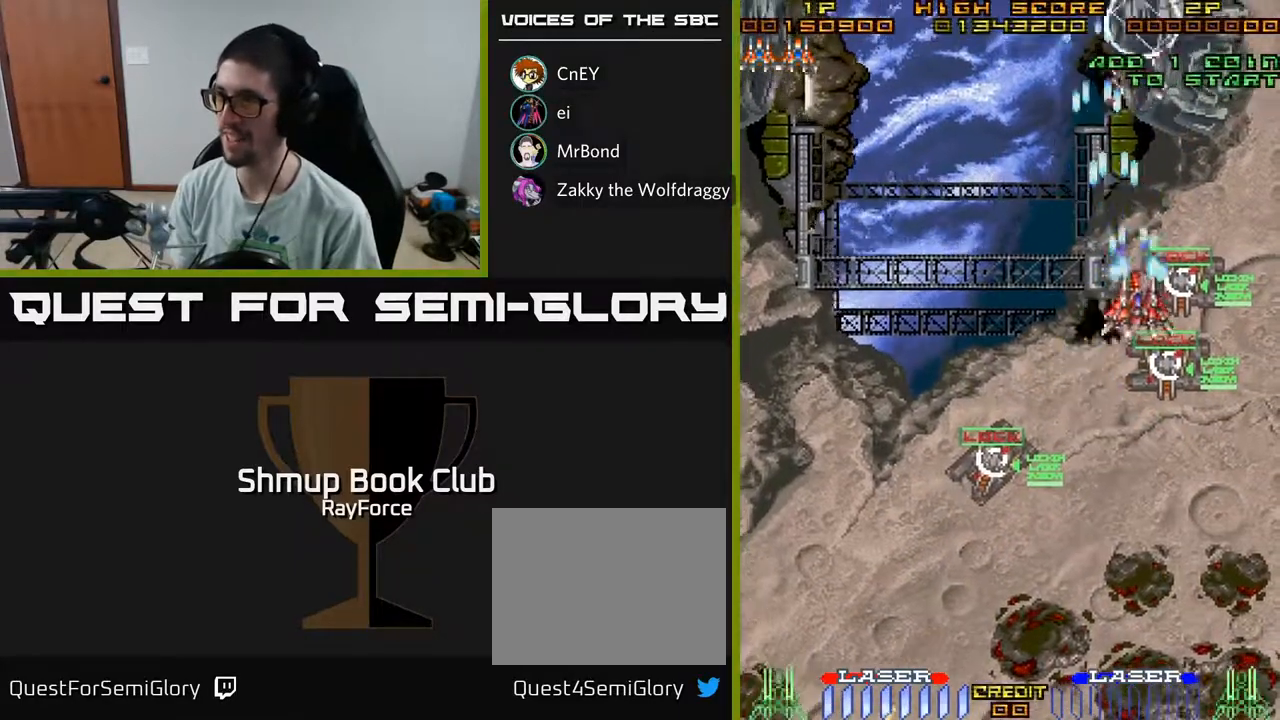
{"buttons": ["A", "DPAD_LEFT"], "left_stick": "center", "right_stick": "center", "events": [[150, "DPAD_RIGHT", "up"], [217, "DPAD_LEFT", "down"], [250, "DPAD_UP", "up"]]}
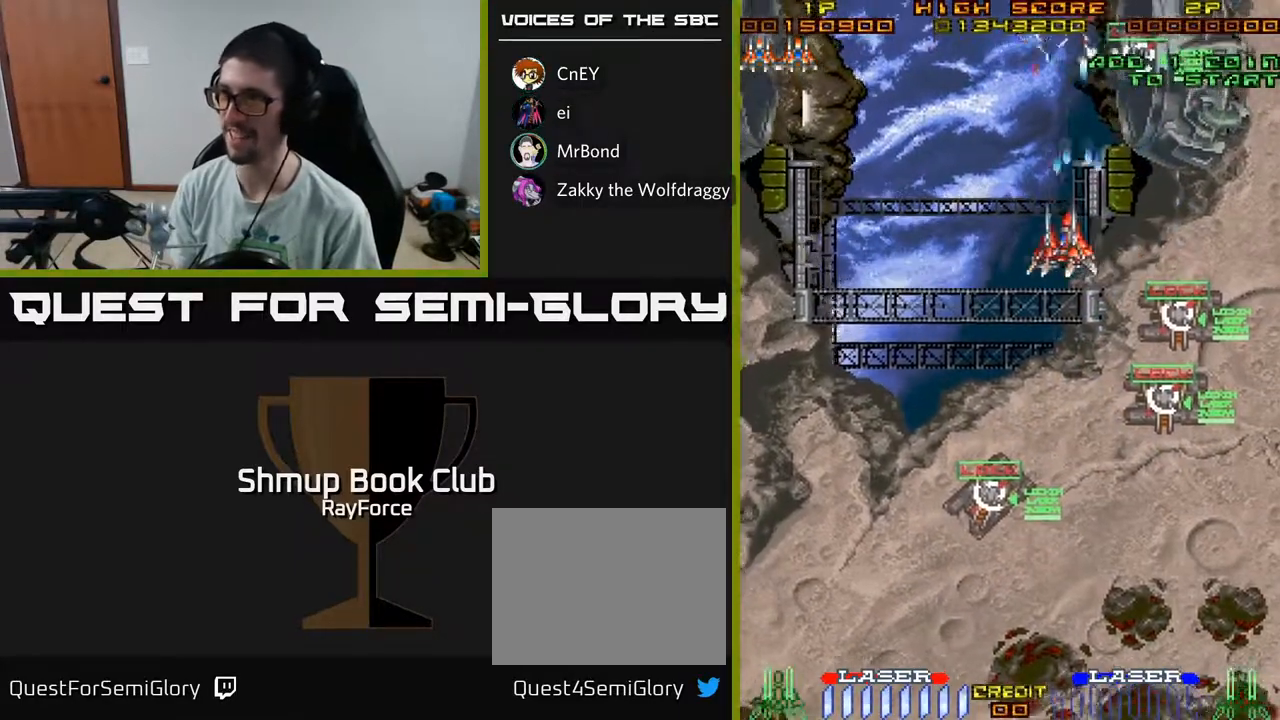
{"buttons": ["A", "DPAD_DOWN", "DPAD_LEFT"], "left_stick": "center", "right_stick": "center", "events": [[383, "DPAD_DOWN", "down"]]}
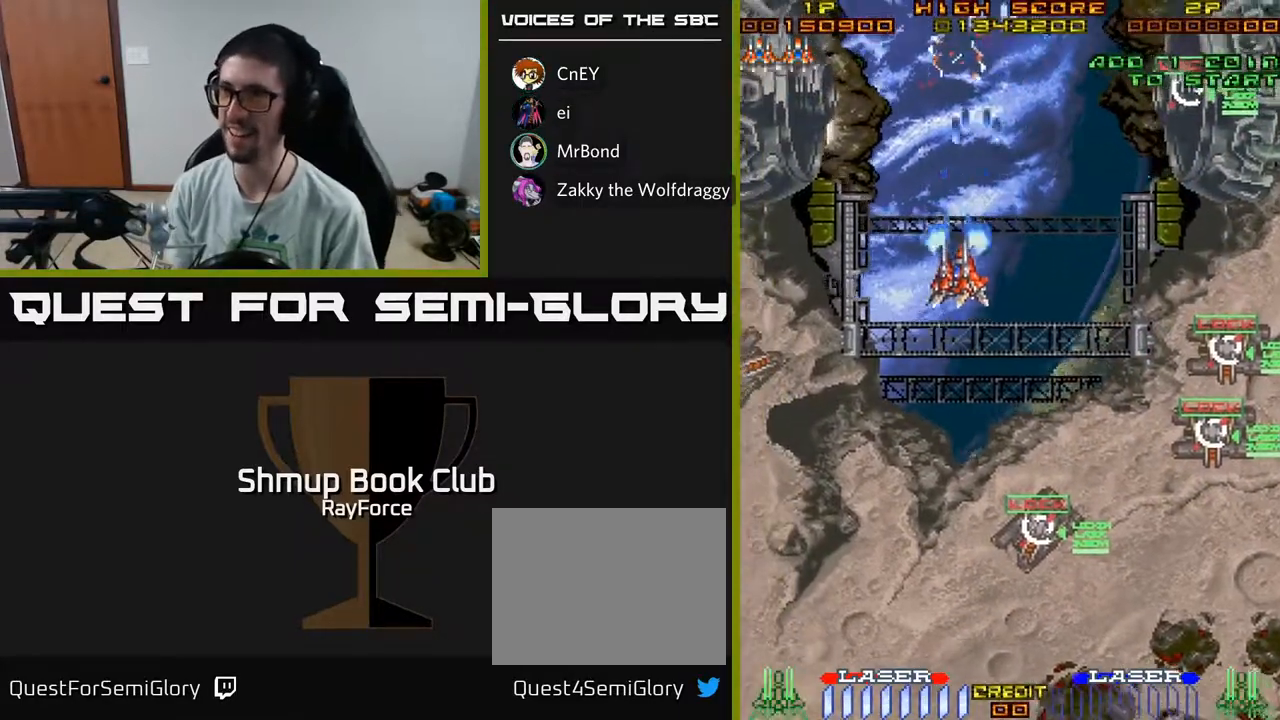
{"buttons": ["A", "DPAD_DOWN", "DPAD_LEFT"], "left_stick": "center", "right_stick": "center", "events": [[50, "DPAD_DOWN", "up"], [233, "DPAD_DOWN", "down"]]}
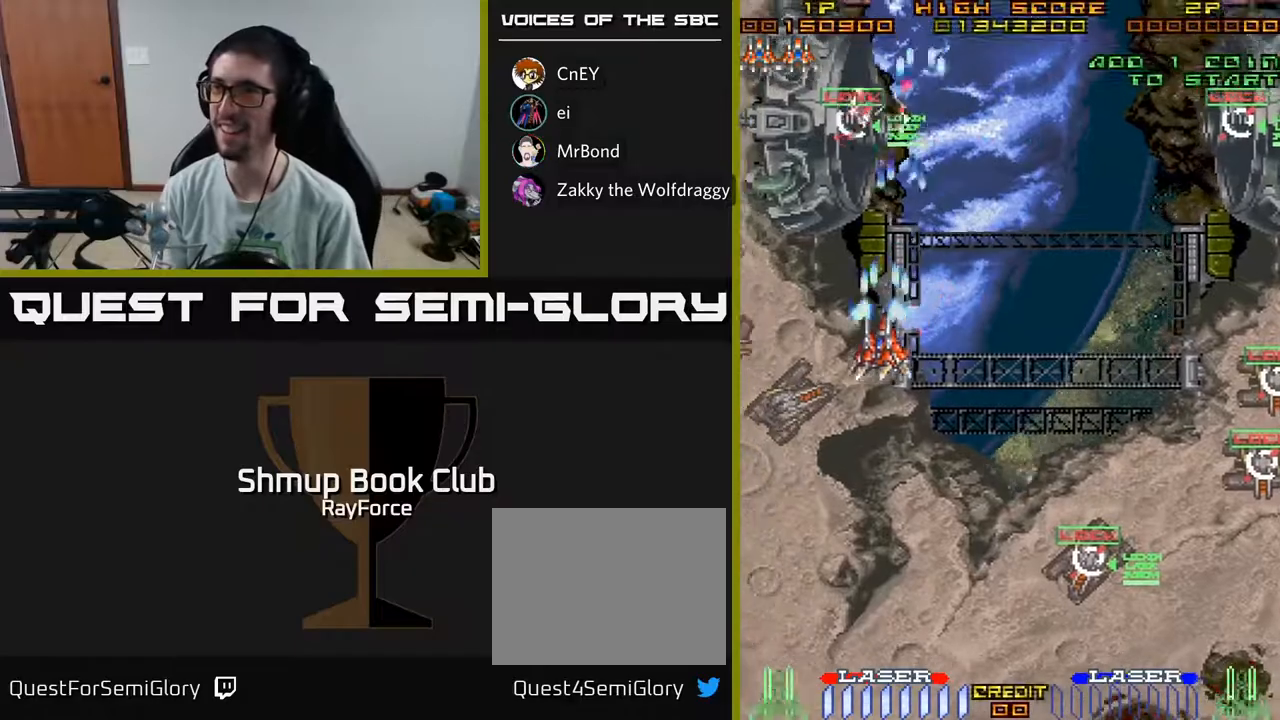
{"buttons": ["A", "DPAD_DOWN", "DPAD_LEFT"], "left_stick": "center", "right_stick": "center", "events": []}
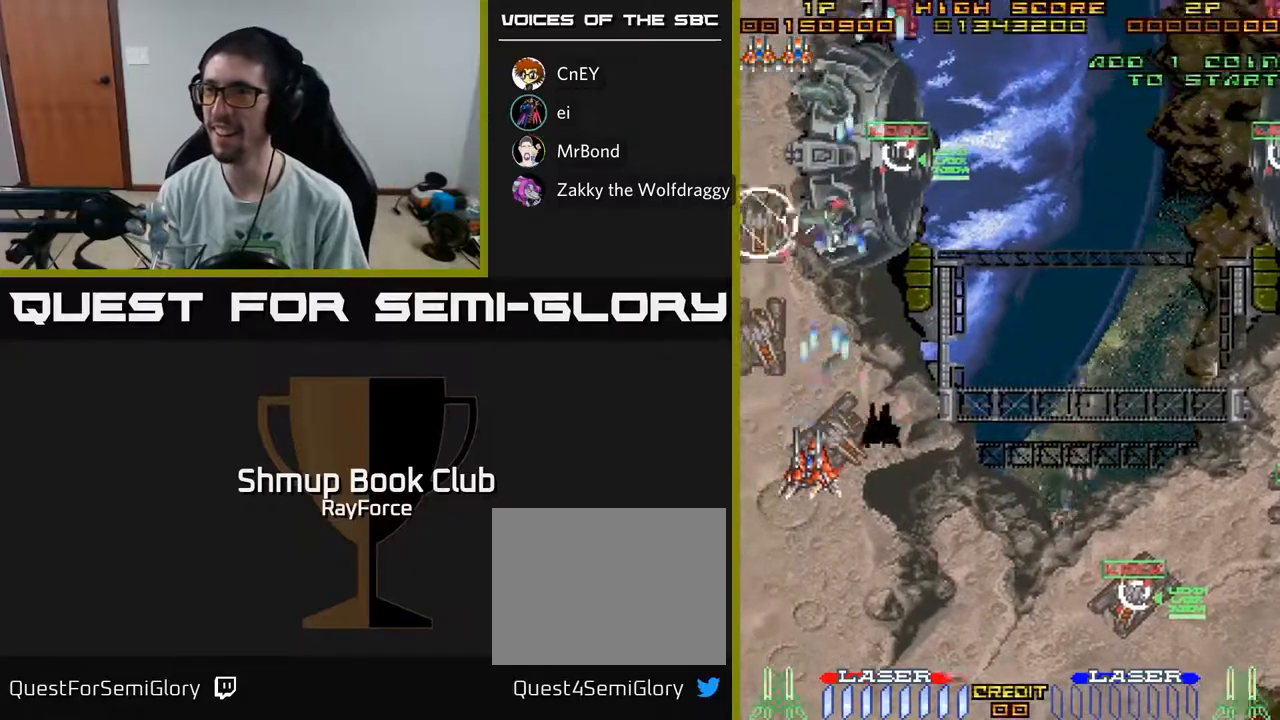
{"buttons": ["A", "X", "DPAD_RIGHT"], "left_stick": "center", "right_stick": "center", "events": [[183, "DPAD_LEFT", "up"], [400, "DPAD_DOWN", "up"], [400, "DPAD_RIGHT", "down"], [400, "X", "down"]]}
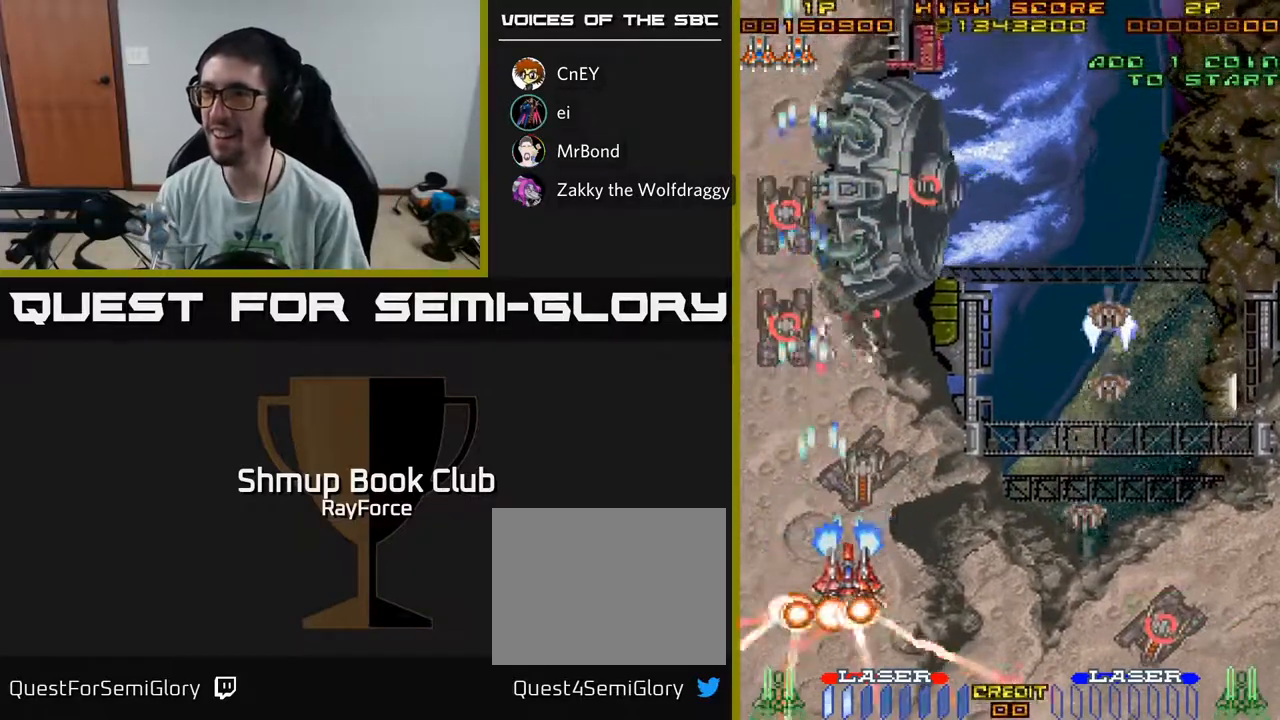
{"buttons": ["A", "DPAD_UP", "DPAD_RIGHT"], "left_stick": "center", "right_stick": "center", "events": [[17, "X", "up"], [233, "DPAD_UP", "down"]]}
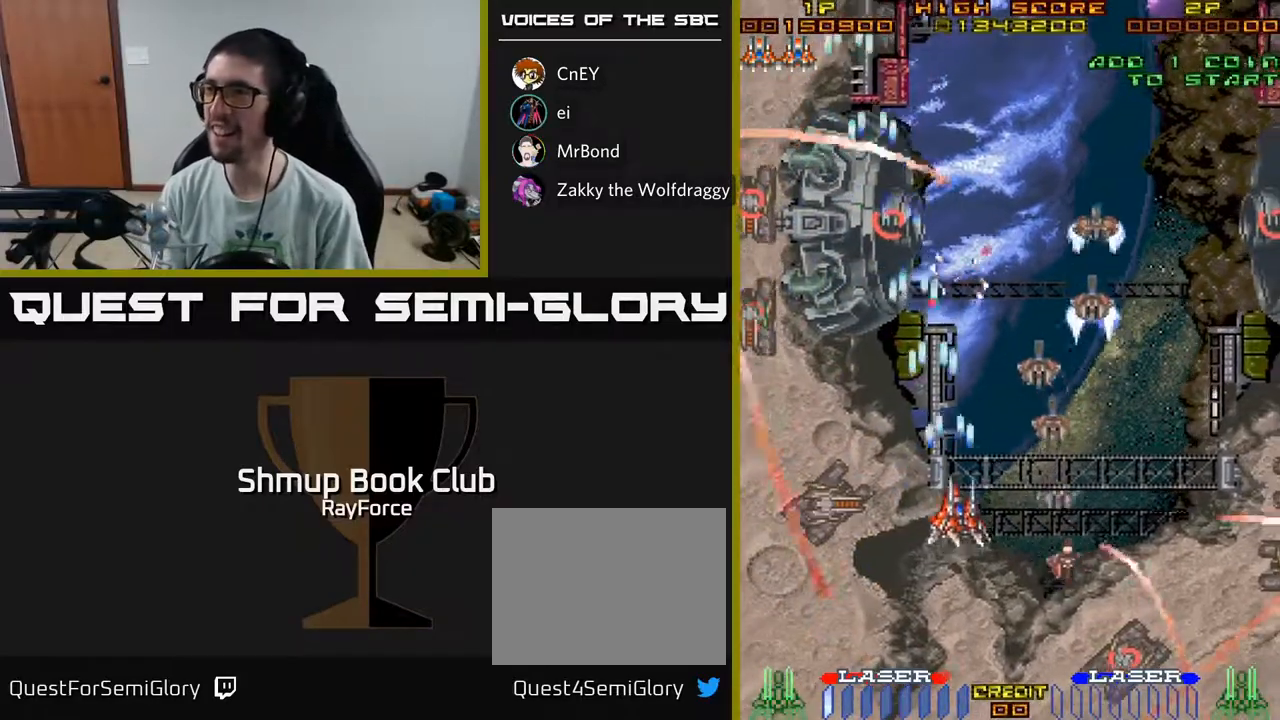
{"buttons": ["A", "DPAD_UP", "DPAD_RIGHT"], "left_stick": "center", "right_stick": "center", "events": []}
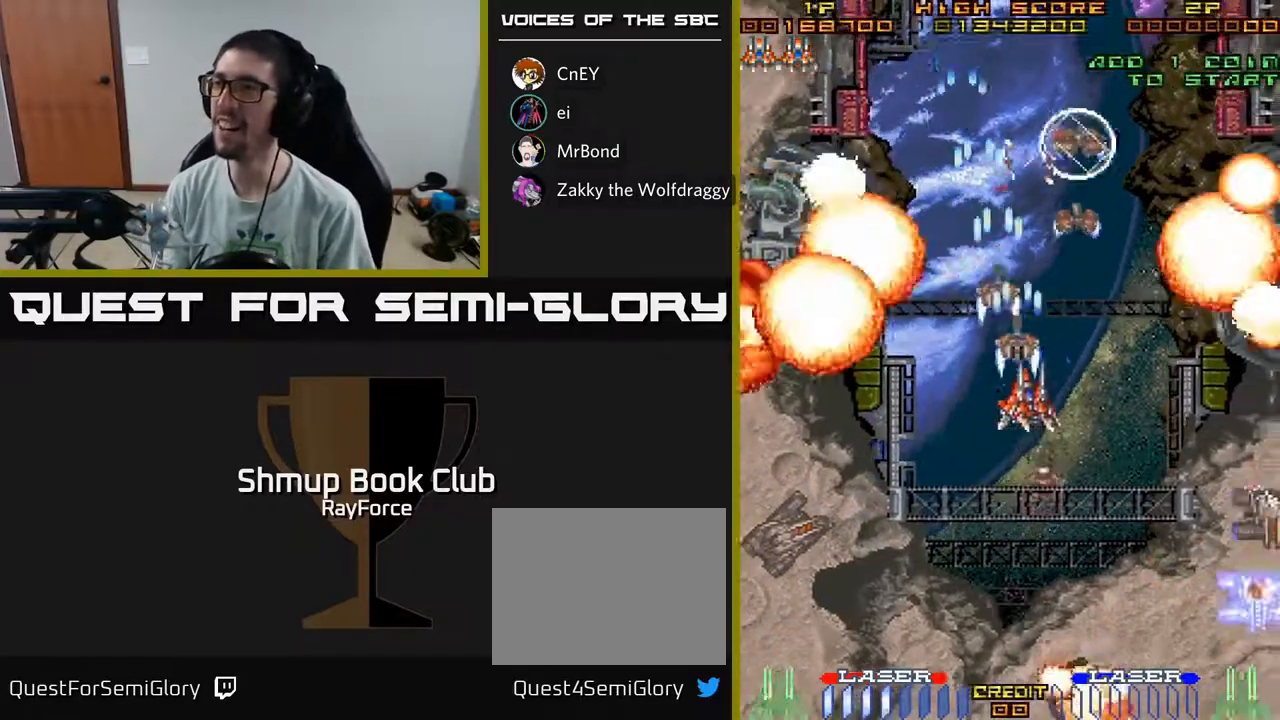
{"buttons": ["A", "DPAD_DOWN", "DPAD_RIGHT"], "left_stick": "center", "right_stick": "center", "events": [[50, "DPAD_UP", "up"], [100, "DPAD_DOWN", "down"], [150, "DPAD_RIGHT", "up"], [233, "DPAD_LEFT", "down"], [383, "DPAD_LEFT", "up"], [483, "DPAD_RIGHT", "down"]]}
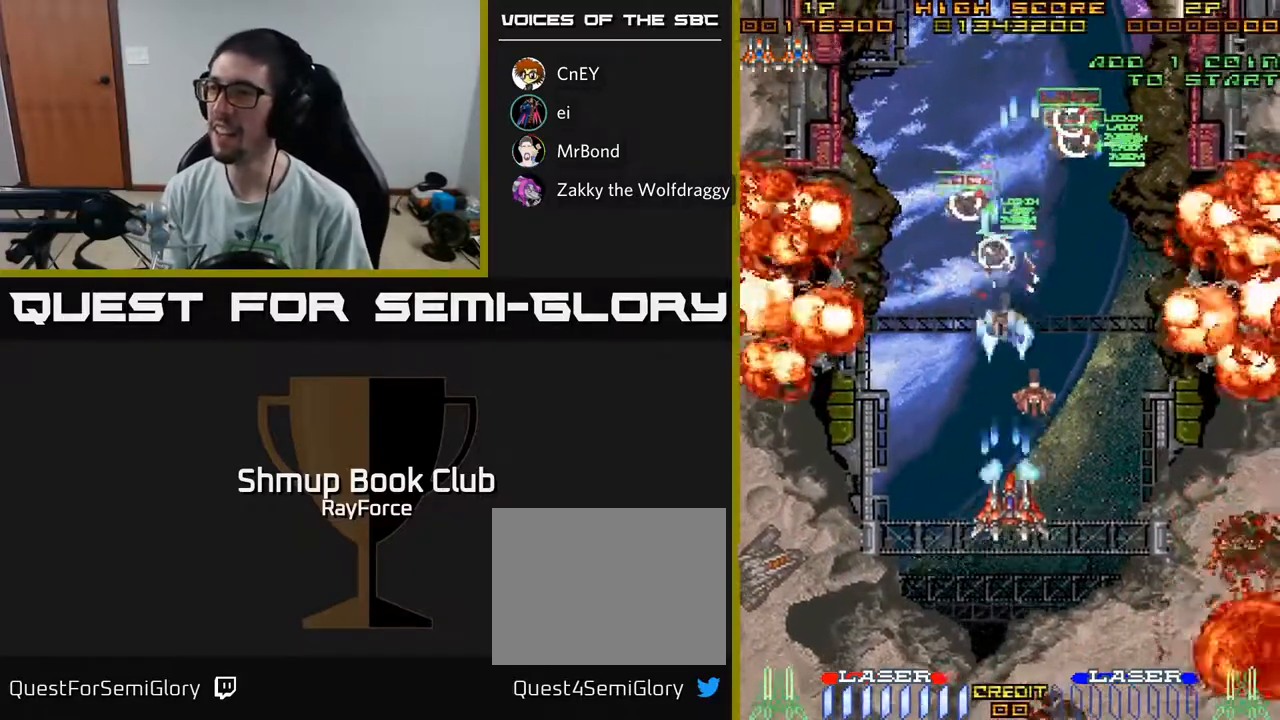
{"buttons": ["A", "DPAD_UP", "DPAD_LEFT"], "left_stick": "center", "right_stick": "center", "events": [[33, "DPAD_RIGHT", "up"], [100, "DPAD_RIGHT", "down"], [250, "DPAD_RIGHT", "up"], [283, "DPAD_LEFT", "down"], [350, "X", "down"], [400, "DPAD_DOWN", "up"], [483, "DPAD_UP", "down"], [483, "X", "up"]]}
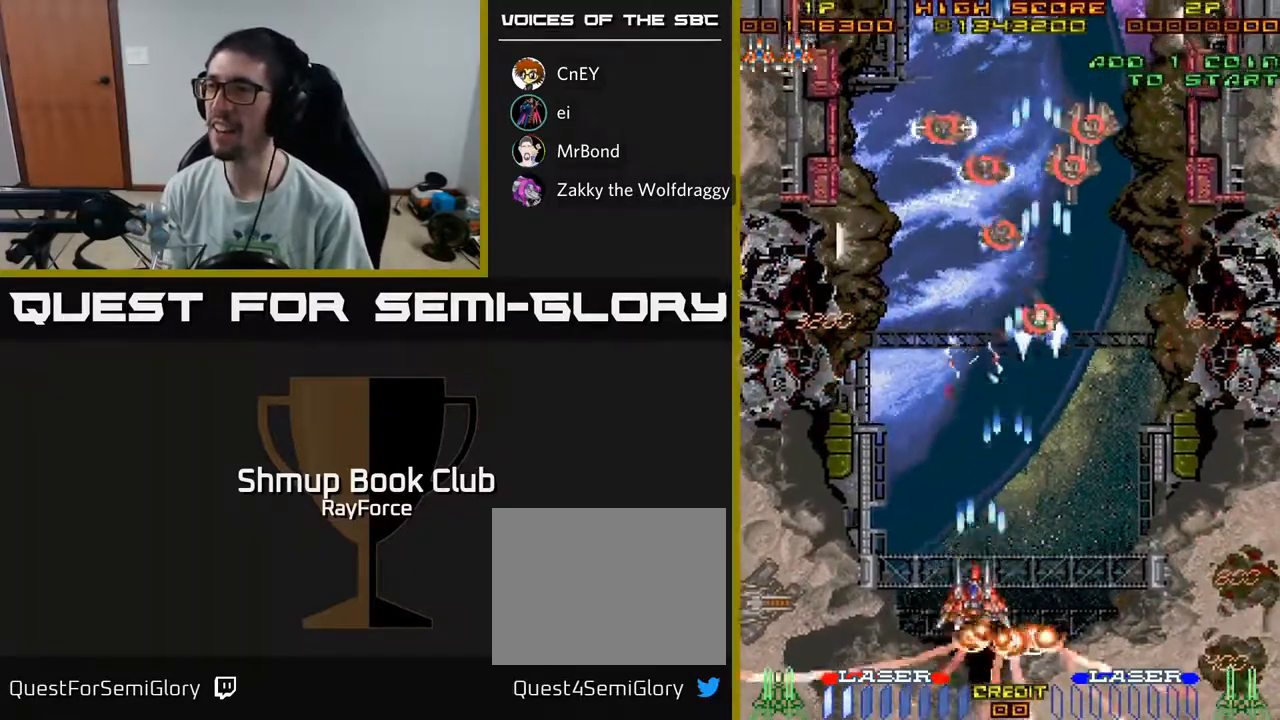
{"buttons": ["A", "DPAD_RIGHT"], "left_stick": "center", "right_stick": "center", "events": [[50, "DPAD_UP", "up"], [483, "DPAD_LEFT", "up"], [500, "DPAD_RIGHT", "down"]]}
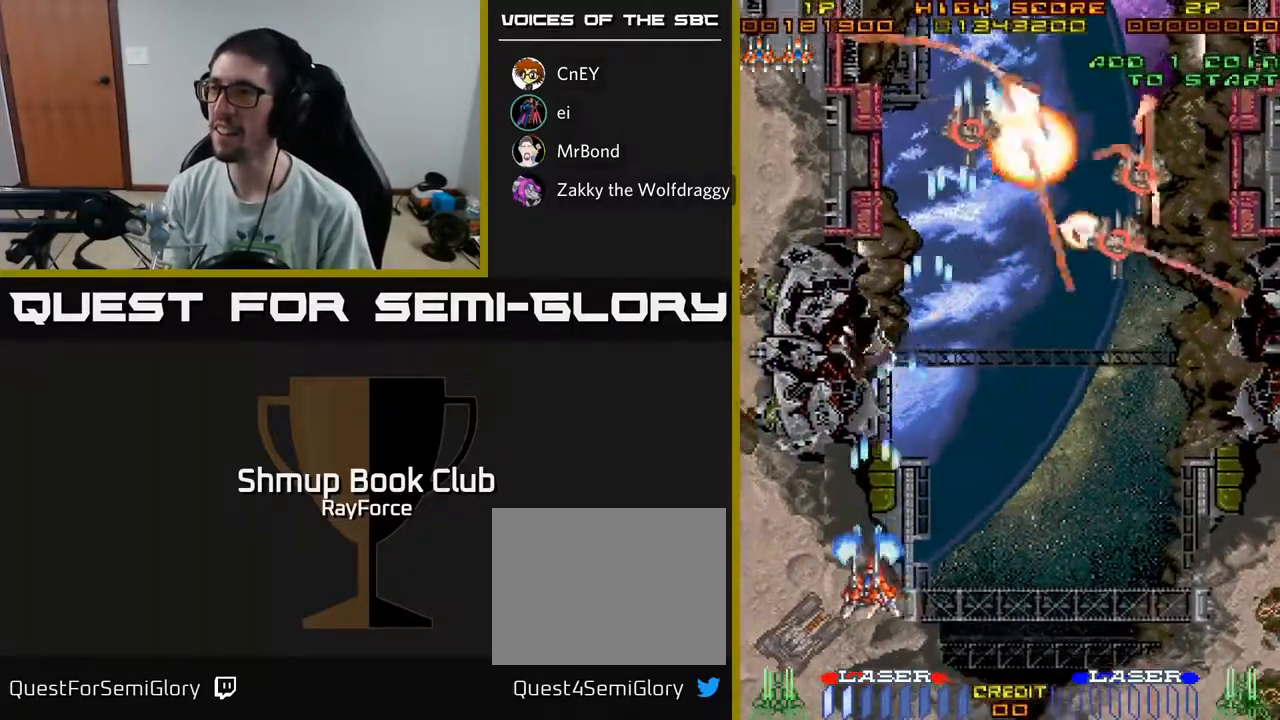
{"buttons": ["A", "DPAD_UP", "DPAD_RIGHT"], "left_stick": "center", "right_stick": "center", "events": [[50, "DPAD_UP", "down"]]}
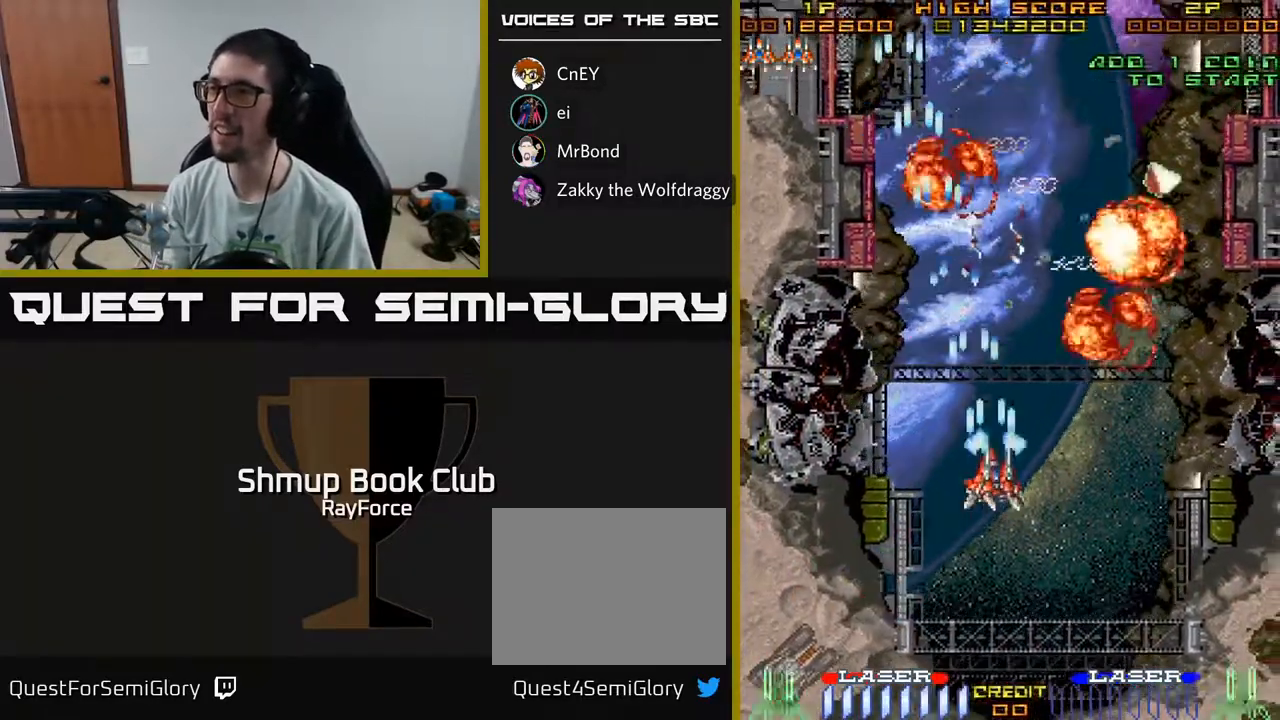
{"buttons": ["A", "DPAD_RIGHT"], "left_stick": "center", "right_stick": "center", "events": [[133, "DPAD_UP", "up"]]}
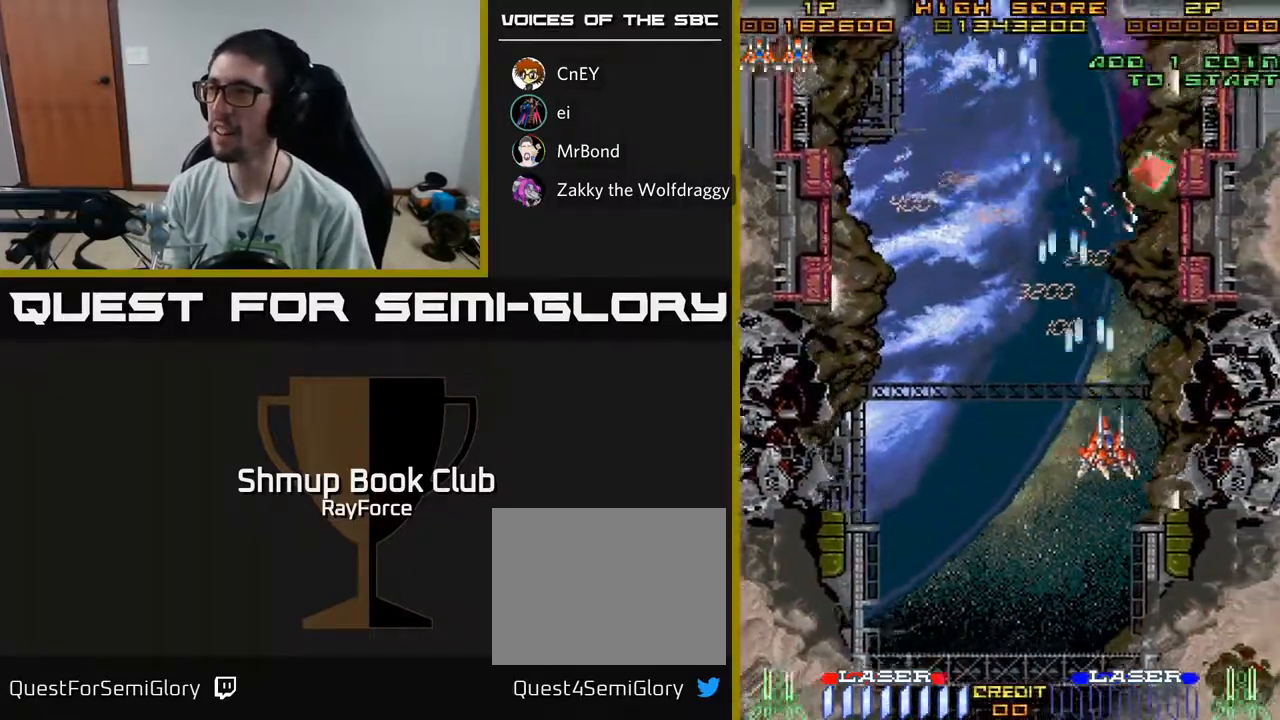
{"buttons": ["A", "DPAD_UP"], "left_stick": "center", "right_stick": "center", "events": [[67, "DPAD_UP", "down"], [233, "DPAD_RIGHT", "up"]]}
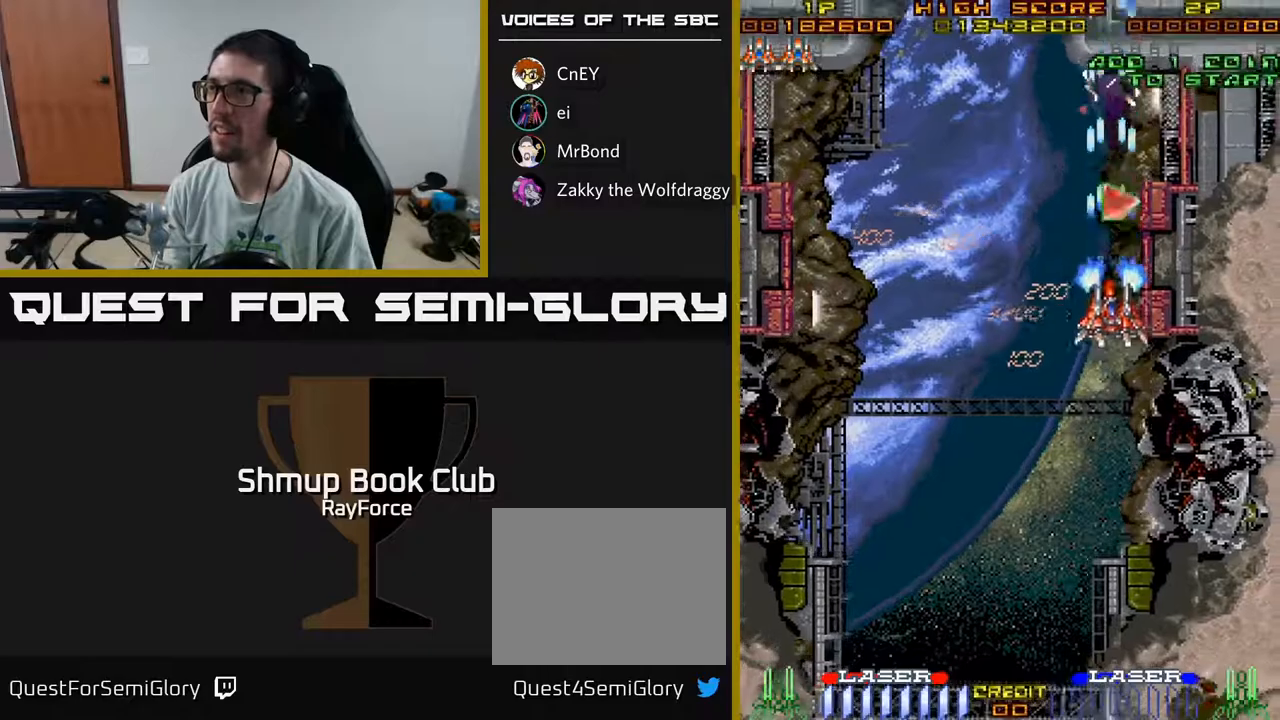
{"buttons": ["A", "DPAD_DOWN", "DPAD_LEFT"], "left_stick": "center", "right_stick": "center", "events": [[300, "DPAD_UP", "up"], [317, "DPAD_DOWN", "down"], [350, "DPAD_LEFT", "down"]]}
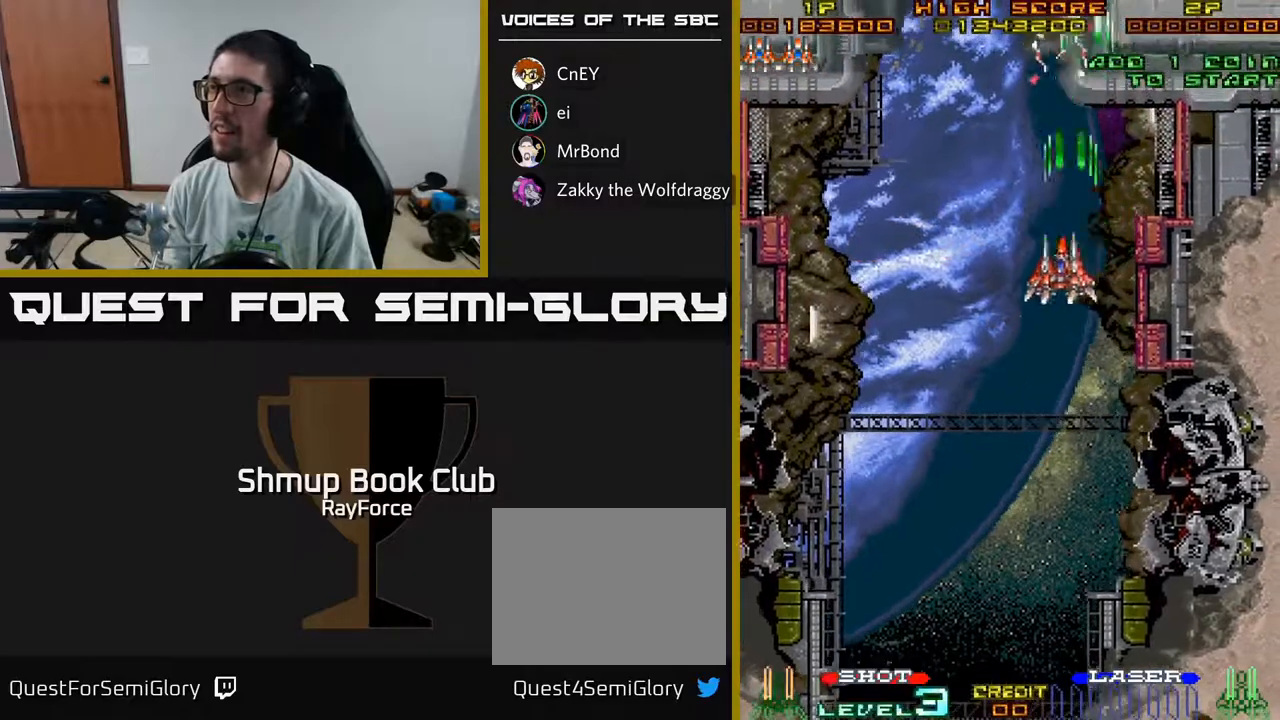
{"buttons": ["A", "DPAD_DOWN"], "left_stick": "center", "right_stick": "center", "events": [[133, "DPAD_LEFT", "up"]]}
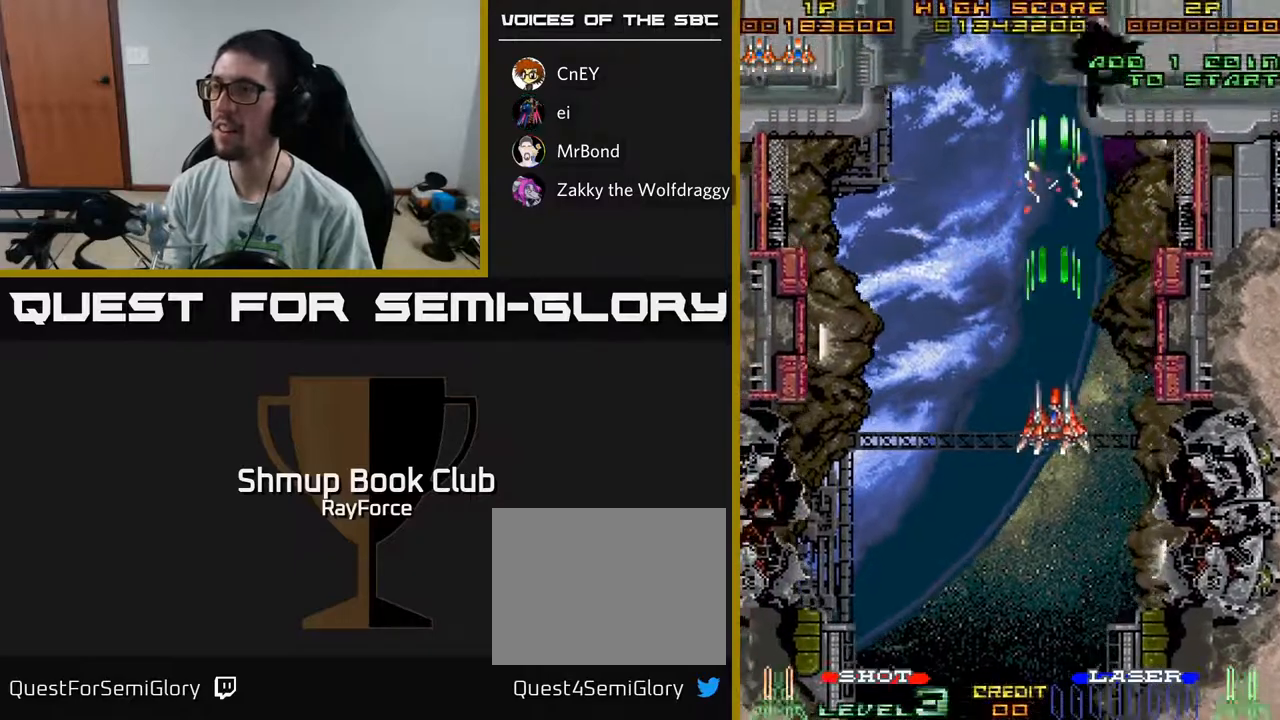
{"buttons": ["A", "DPAD_RIGHT"], "left_stick": "center", "right_stick": "center", "events": [[33, "DPAD_LEFT", "down"], [117, "DPAD_LEFT", "up"], [183, "DPAD_DOWN", "up"], [200, "DPAD_RIGHT", "down"]]}
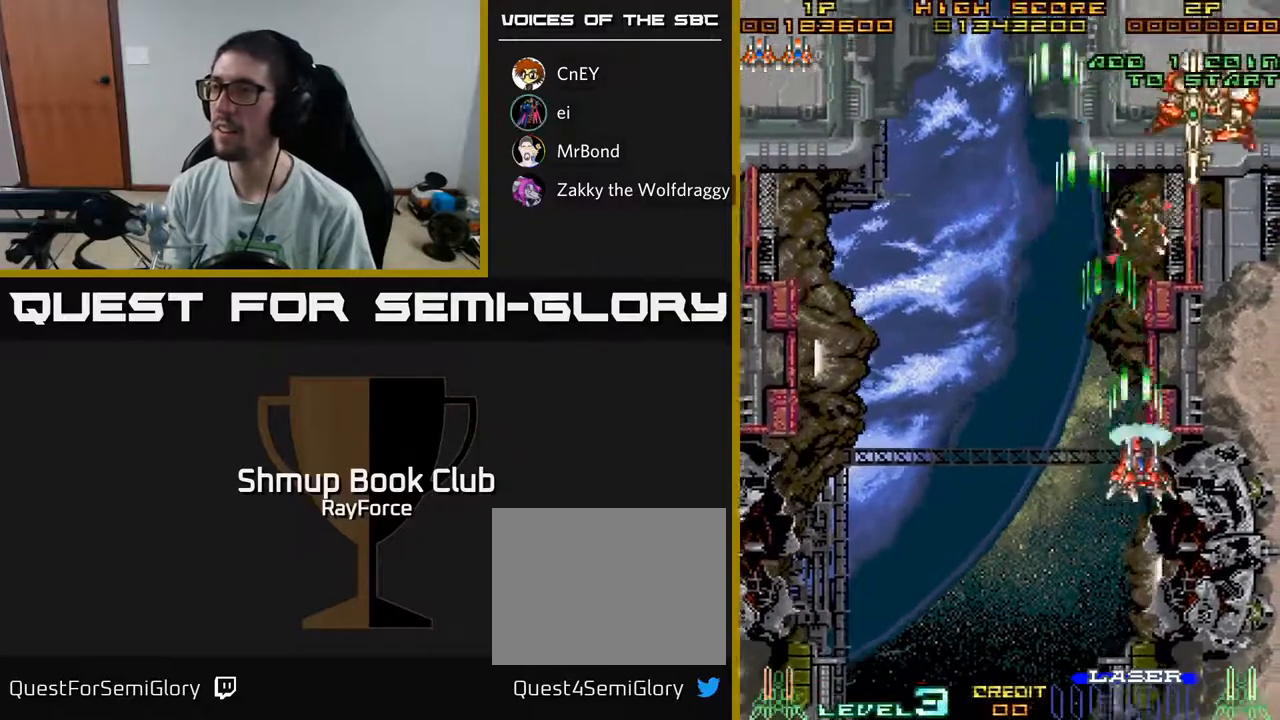
{"buttons": ["A", "DPAD_DOWN", "DPAD_RIGHT"], "left_stick": "center", "right_stick": "center", "events": [[217, "DPAD_RIGHT", "up"], [217, "DPAD_UP", "down"], [317, "DPAD_RIGHT", "down"], [317, "DPAD_UP", "up"], [383, "DPAD_DOWN", "down"]]}
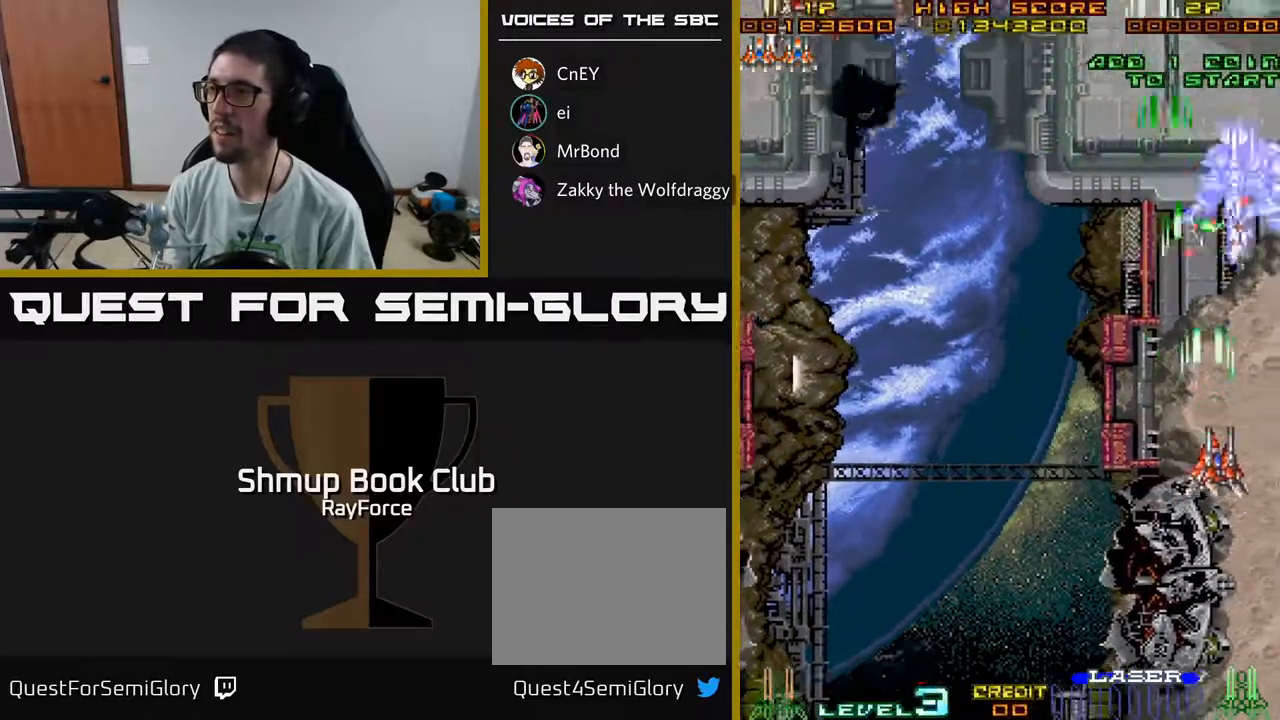
{"buttons": ["A", "DPAD_DOWN", "DPAD_LEFT"], "left_stick": "center", "right_stick": "center", "events": [[50, "DPAD_RIGHT", "up"], [83, "DPAD_RIGHT", "down"], [250, "DPAD_RIGHT", "up"], [483, "DPAD_LEFT", "down"]]}
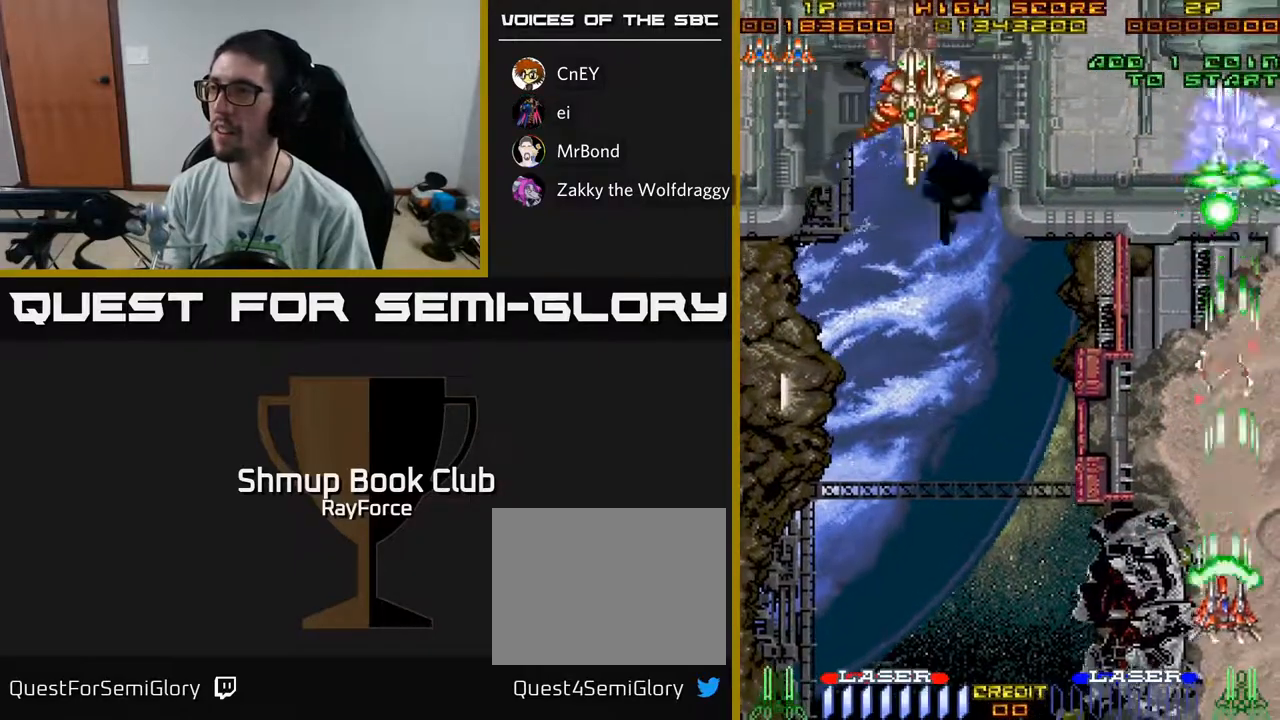
{"buttons": ["A", "DPAD_LEFT"], "left_stick": "center", "right_stick": "center", "events": [[33, "DPAD_DOWN", "up"], [133, "DPAD_UP", "down"], [433, "DPAD_UP", "up"]]}
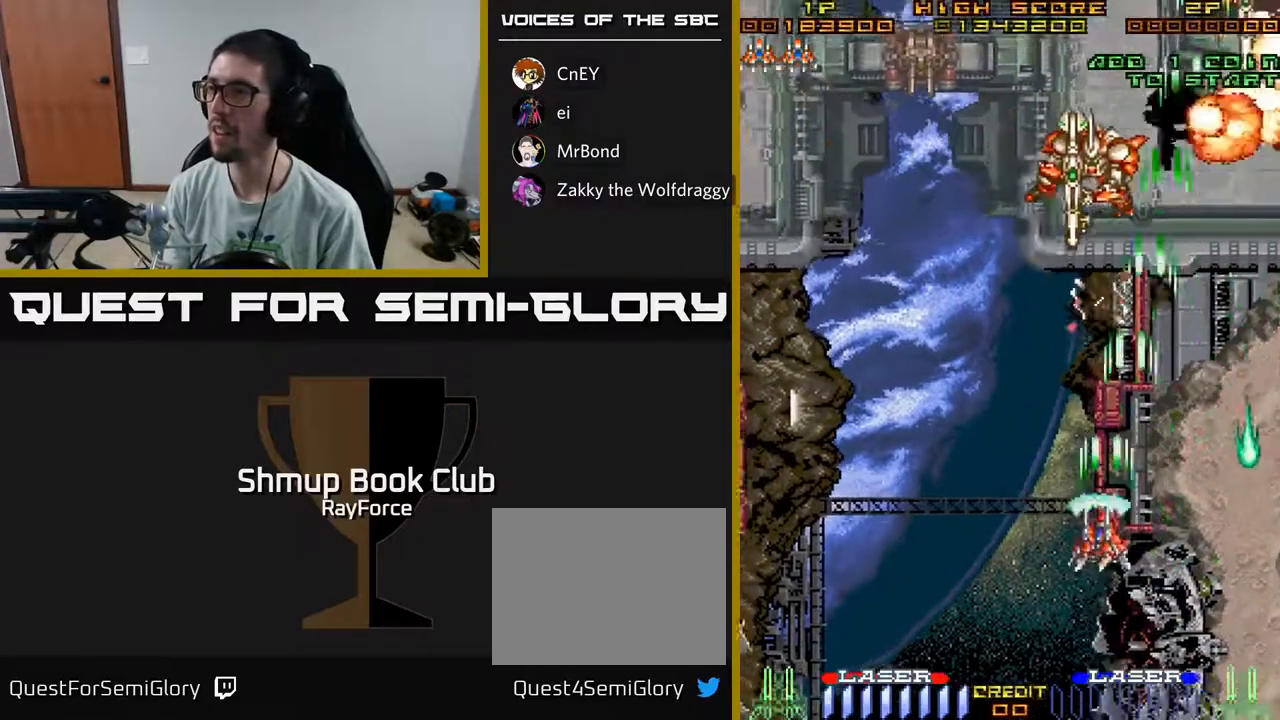
{"buttons": ["A"], "left_stick": "center", "right_stick": "center", "events": [[33, "DPAD_LEFT", "up"], [50, "DPAD_DOWN", "down"], [50, "DPAD_RIGHT", "down"], [67, "DPAD_DOWN", "up"], [133, "DPAD_DOWN", "down"], [150, "DPAD_RIGHT", "up"], [250, "DPAD_LEFT", "down"], [317, "DPAD_LEFT", "up"], [383, "DPAD_DOWN", "up"]]}
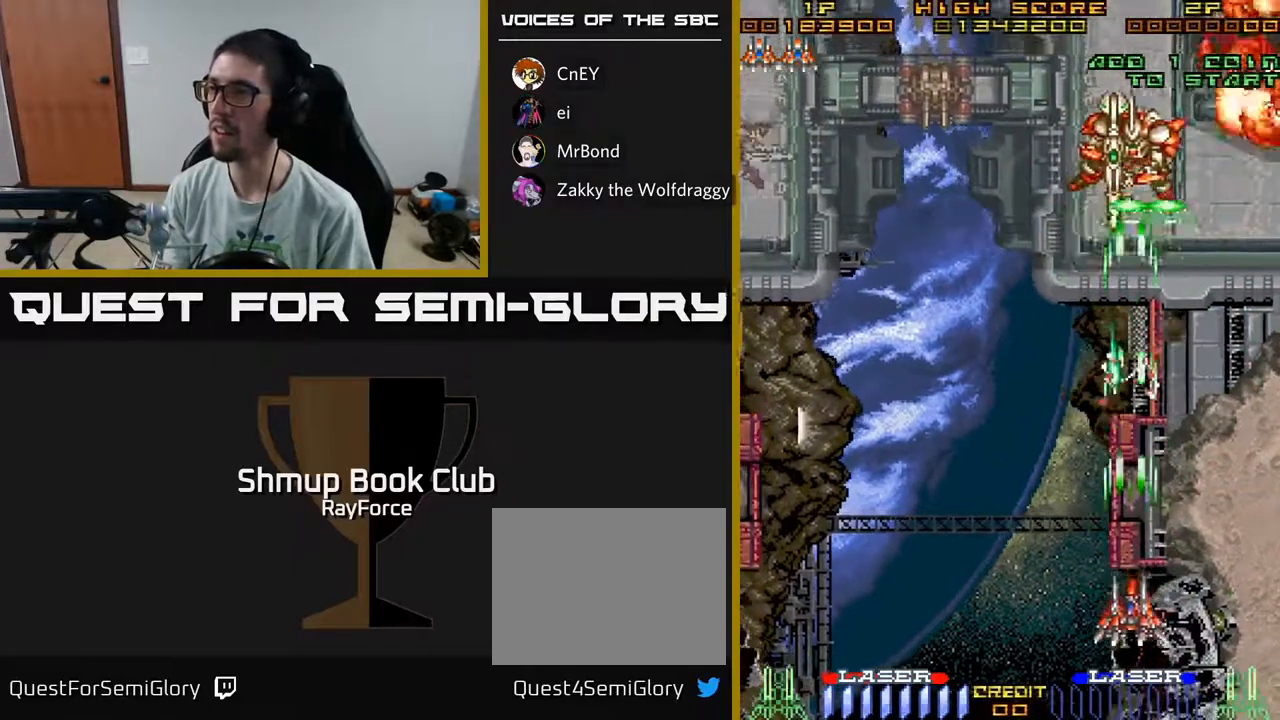
{"buttons": ["A", "DPAD_UP", "DPAD_RIGHT"], "left_stick": "center", "right_stick": "center", "events": [[117, "DPAD_LEFT", "down"], [317, "DPAD_UP", "down"], [417, "DPAD_LEFT", "up"], [467, "DPAD_RIGHT", "down"]]}
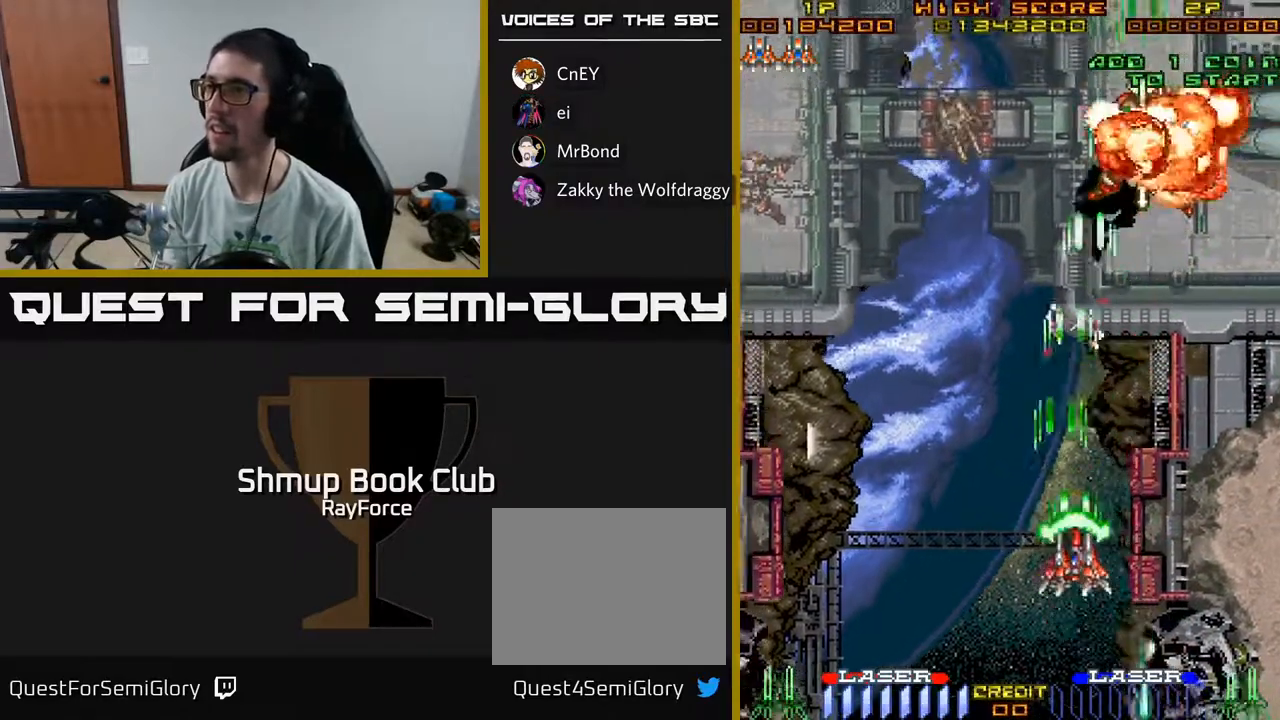
{"buttons": ["A", "DPAD_UP"], "left_stick": "center", "right_stick": "center", "events": [[350, "DPAD_RIGHT", "up"]]}
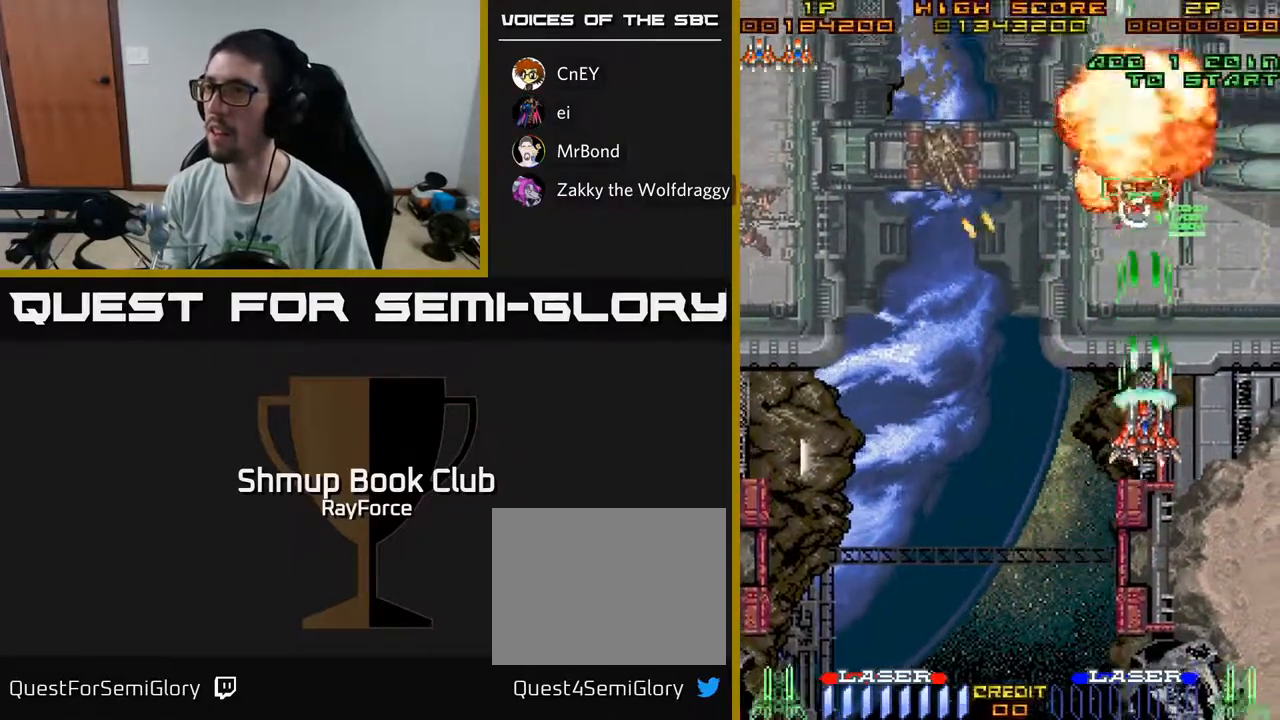
{"buttons": ["A", "DPAD_UP", "DPAD_LEFT"], "left_stick": "center", "right_stick": "center", "events": [[433, "DPAD_LEFT", "down"]]}
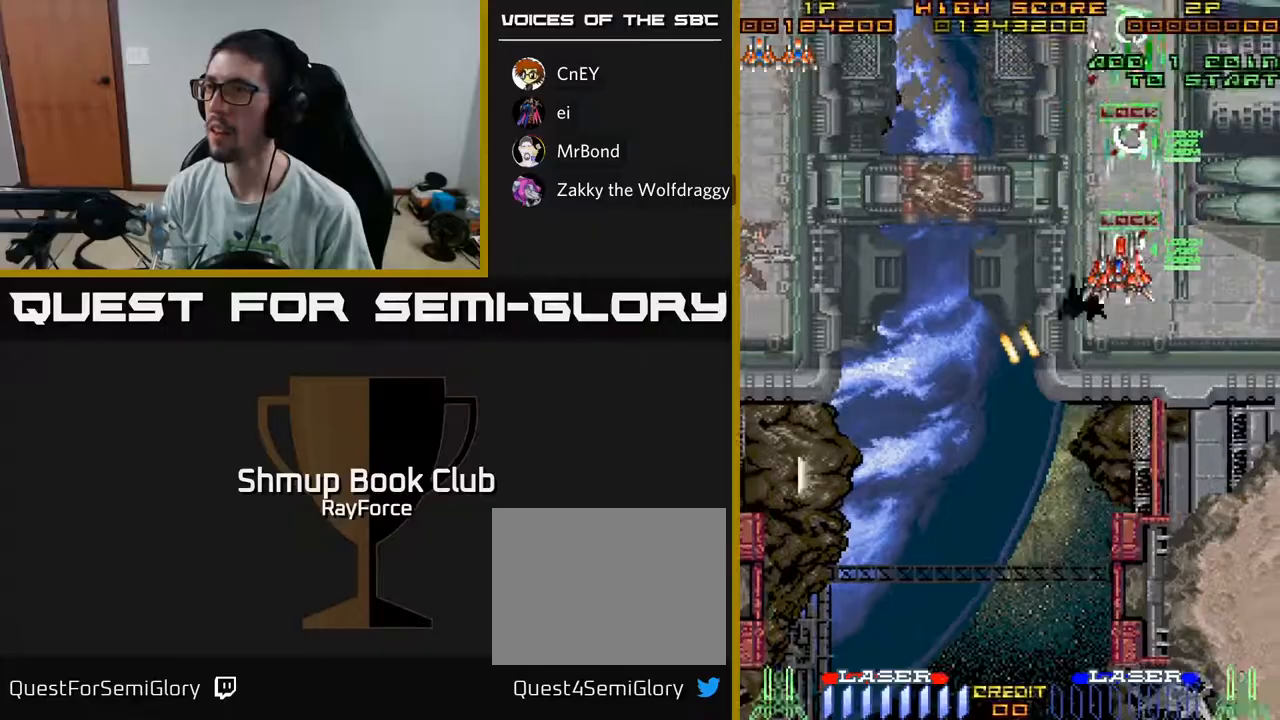
{"buttons": ["A", "DPAD_DOWN", "DPAD_LEFT"], "left_stick": "center", "right_stick": "center", "events": [[33, "DPAD_UP", "up"], [133, "DPAD_DOWN", "down"]]}
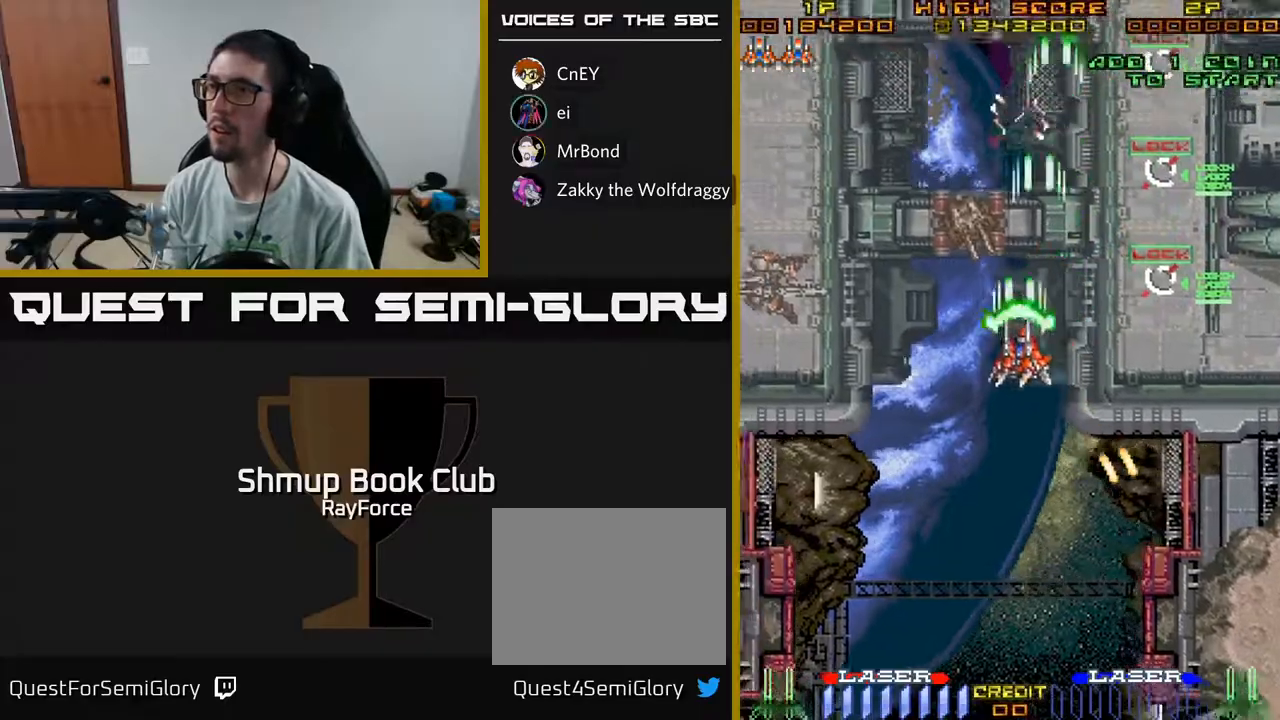
{"buttons": ["A", "DPAD_DOWN", "DPAD_LEFT"], "left_stick": "center", "right_stick": "center", "events": []}
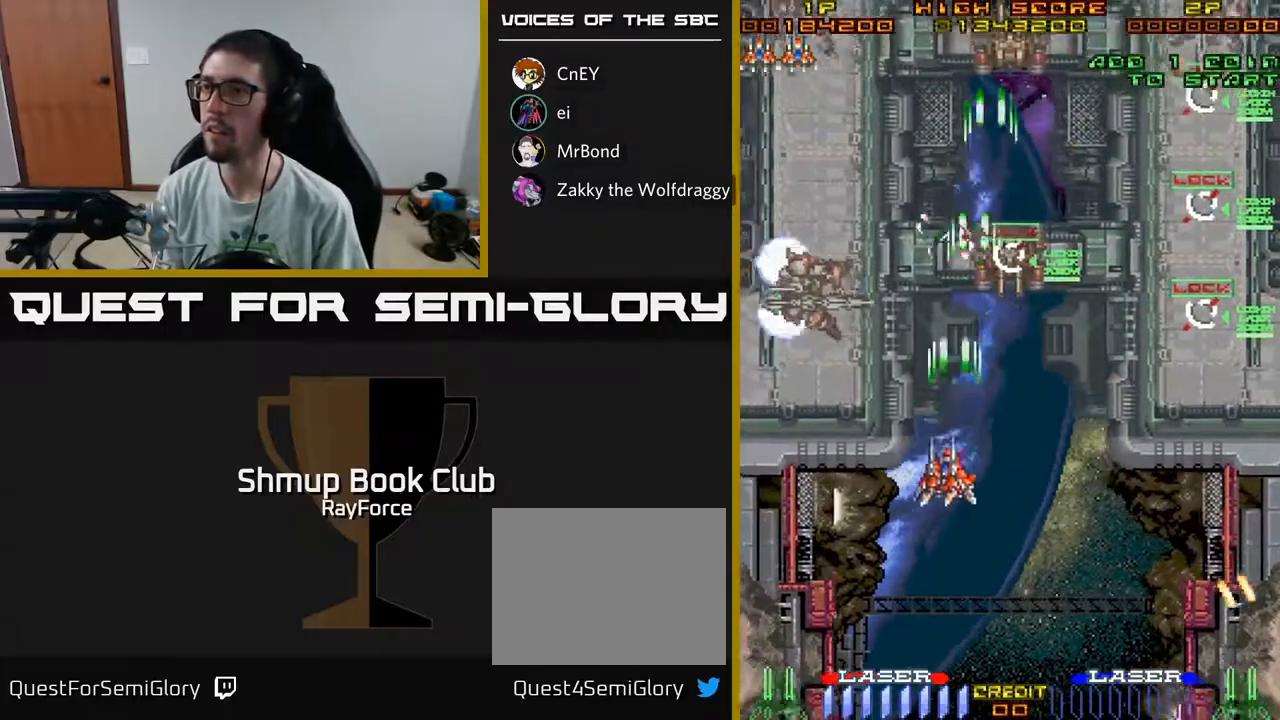
{"buttons": ["A", "DPAD_LEFT"], "left_stick": "center", "right_stick": "center", "events": [[100, "DPAD_DOWN", "up"], [233, "DPAD_DOWN", "down"], [500, "DPAD_DOWN", "up"]]}